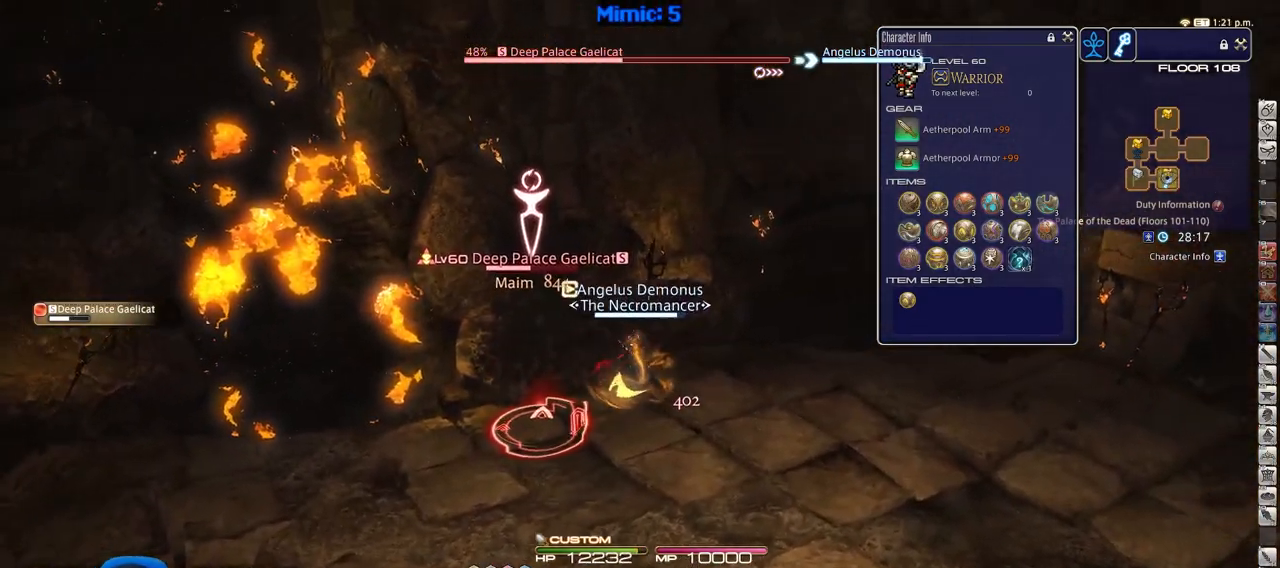
Gameplay with keyboard; each line is a JSON object with the keys held at the frame after it. "events" lists presses ("down") and releases ("up") of ".", "/", "0", "1", "2", "3", "4", "5", "6", "7", "8", "9", "a", "alt_l", "alt_r", "b", "backslash", "backspace", "c", "caps_lock", "comma", "ctrl_l", "ctrl_r", "d", "down", "e", "equals", "escape", "f", "f1", "f10", "f11", "f12", "f2", "f3", "f4", "f5", "f6", "f7", "f8", "f9", "g", "h", "i", "j", "k", "l", "lbracket", "left", "m", "minus", "n", "o", "p", "q", "quote", "r", "rbracket", "return", "right", "s", "semicolon", "shift_l", "shift_r", "space", "super", "t", "tab", "tilde", "u", "up", "v", "w", "x", "y" and "z" between this image and that frame as [ms after this image, input, new state], when the widget could be followed in between. No other keys are recorded. Mouse input is not recorded.
{"keys": ["a"], "events": [[67, "a", "down"], [67, "d", "up"], [117, "w", "up"]]}
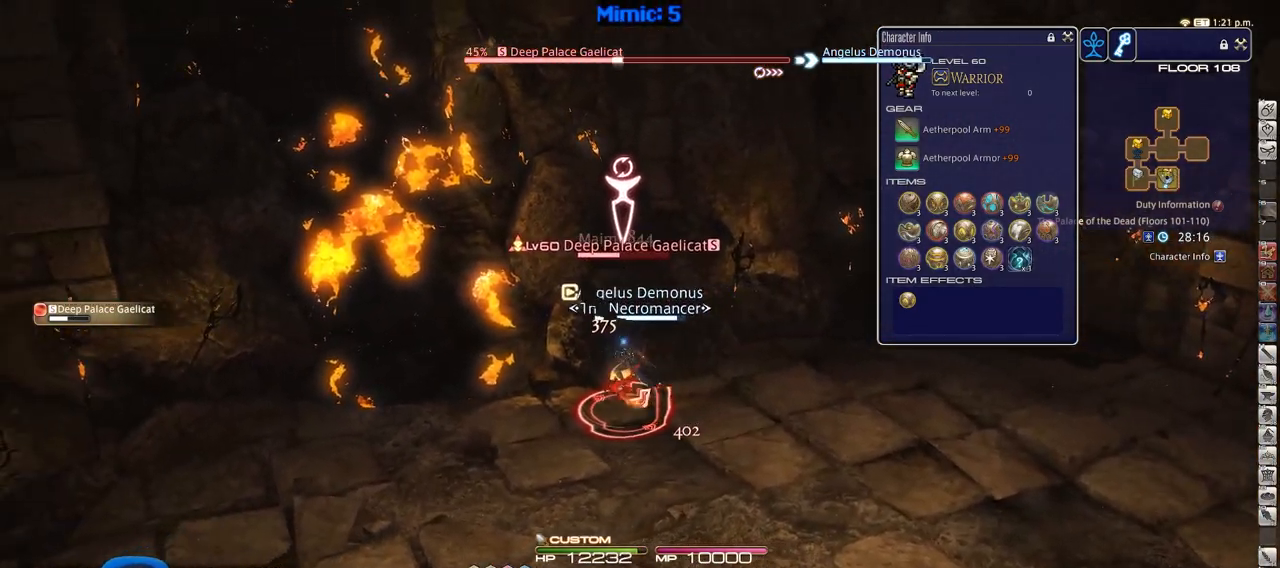
{"keys": ["a"], "events": [[267, "3", "down"], [417, "3", "up"]]}
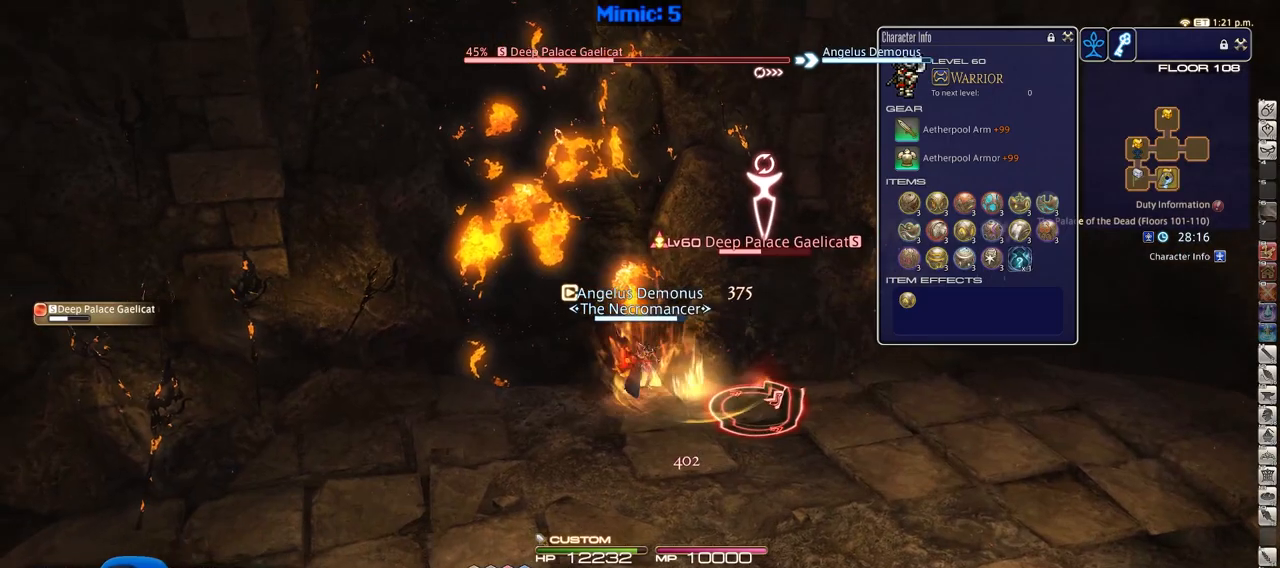
{"keys": ["d", "w"], "events": [[167, "a", "up"], [217, "d", "down"], [217, "rbracket", "down"], [317, "w", "down"], [367, "space", "down"], [418, "rbracket", "up"], [451, "space", "up"]]}
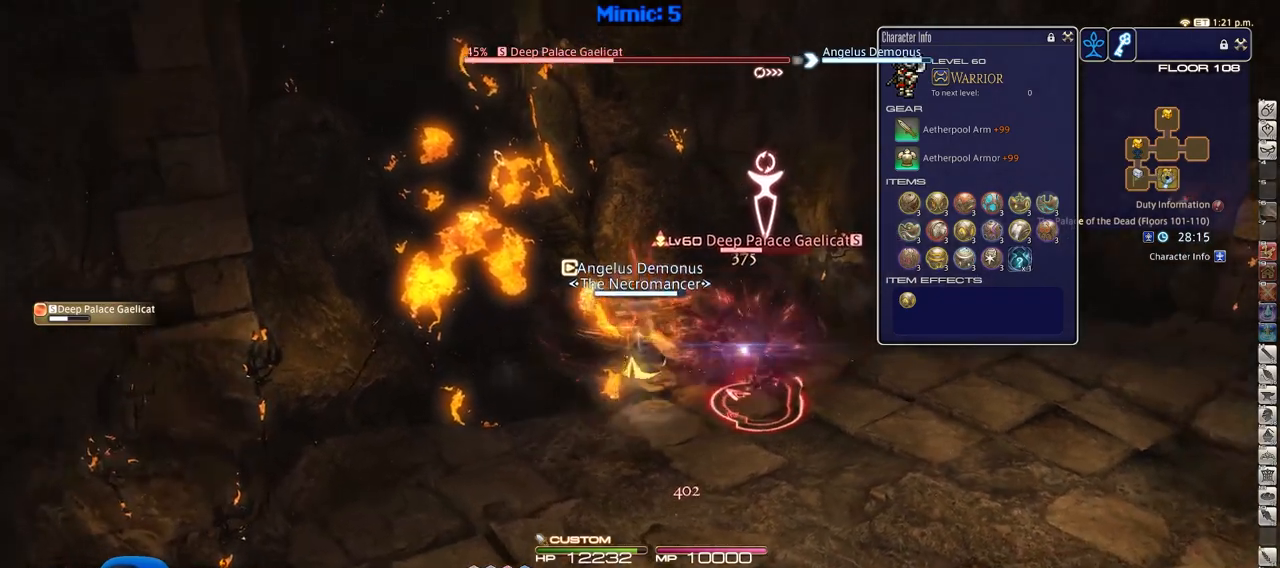
{"keys": ["d"], "events": [[467, "w", "up"]]}
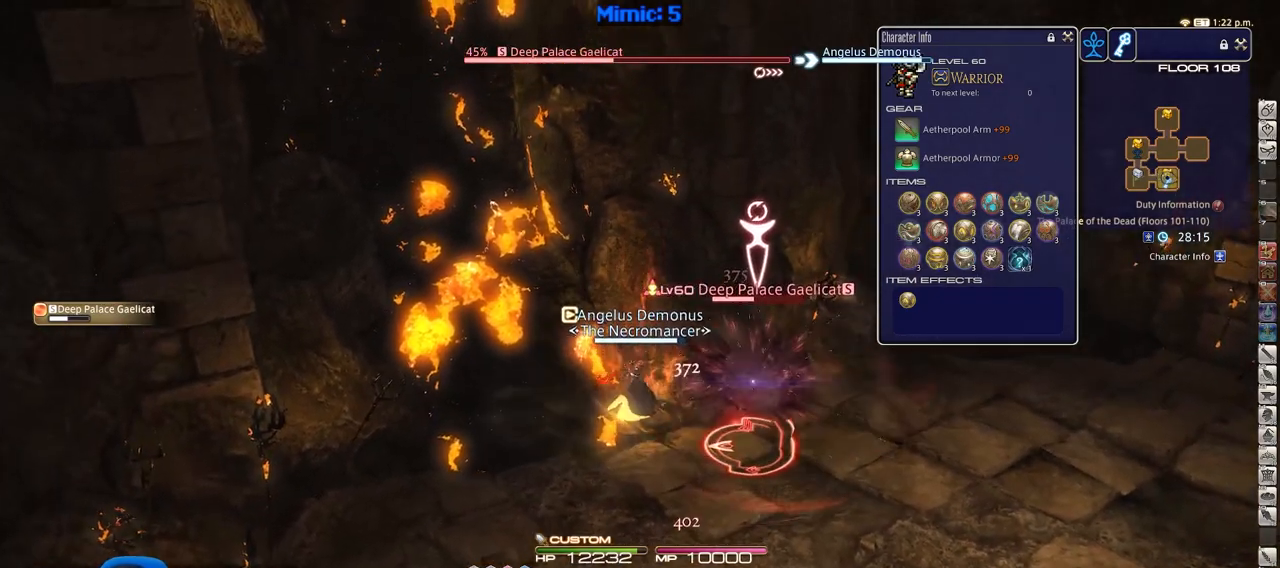
{"keys": ["a", "s"], "events": [[351, "a", "down"], [351, "d", "up"], [434, "s", "down"]]}
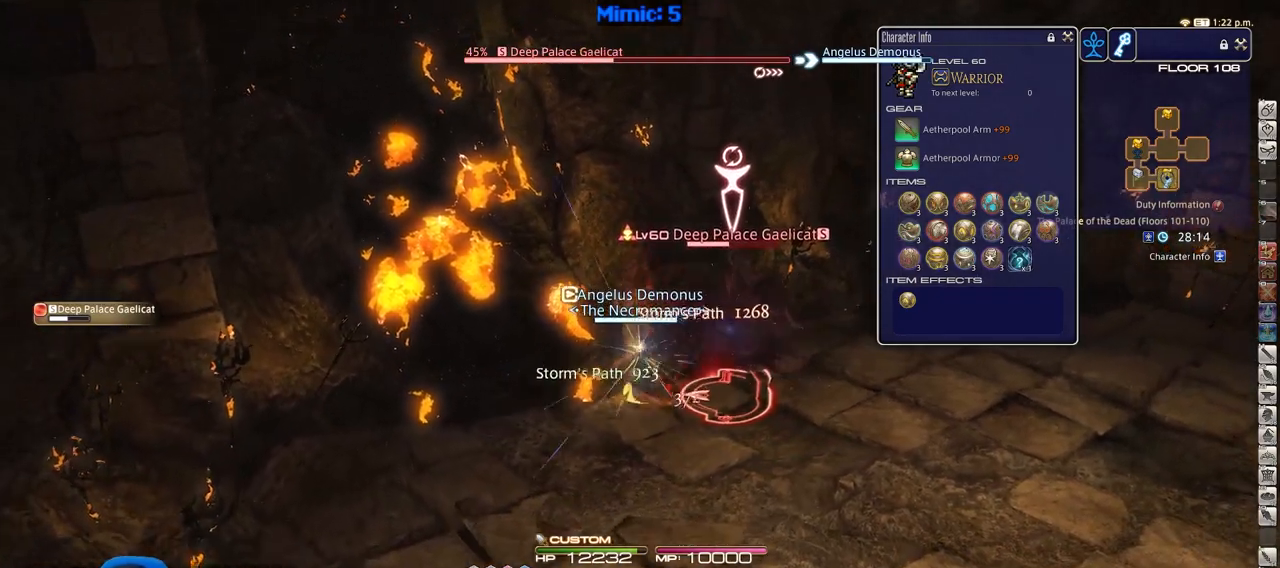
{"keys": ["d", "w"], "events": [[33, "d", "down"], [83, "a", "up"], [83, "s", "up"], [267, "w", "down"], [400, "p", "down"], [450, "p", "up"]]}
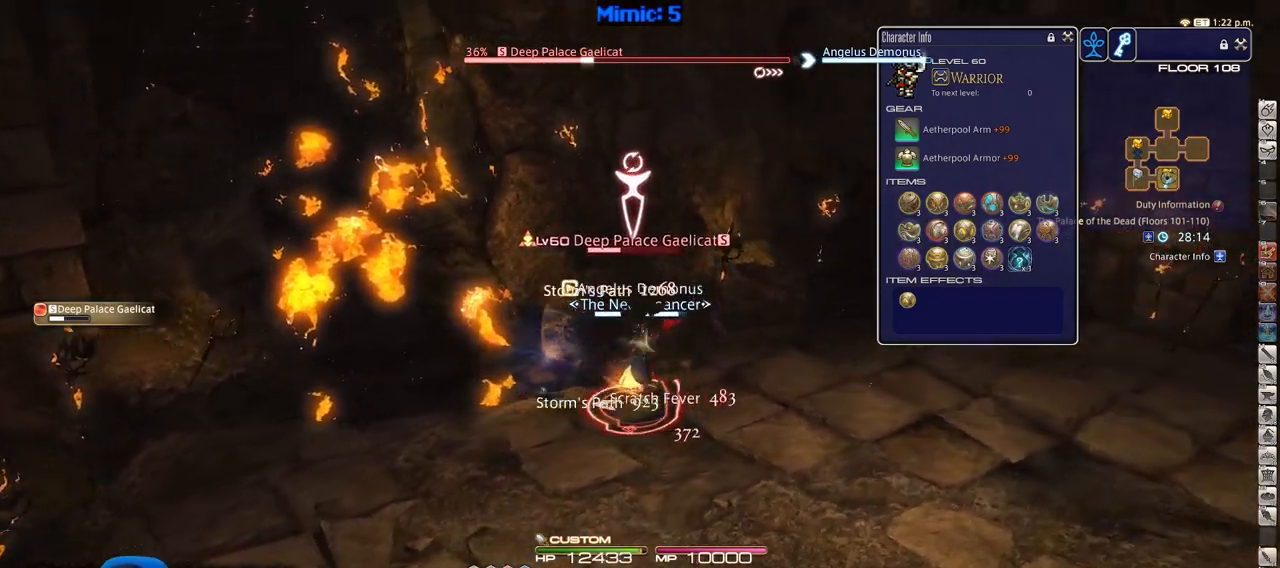
{"keys": ["1", "d", "w"], "events": [[417, "1", "down"]]}
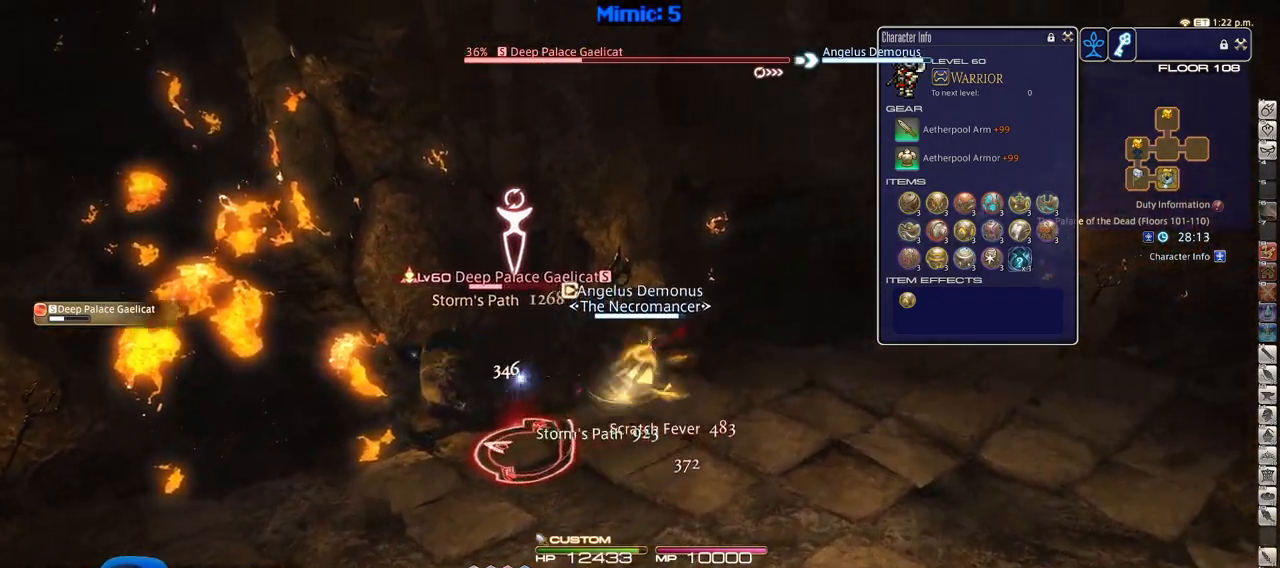
{"keys": ["d", "rbracket", "w"], "events": [[17, "1", "up"], [67, "1", "down"], [150, "1", "up"], [484, "rbracket", "down"]]}
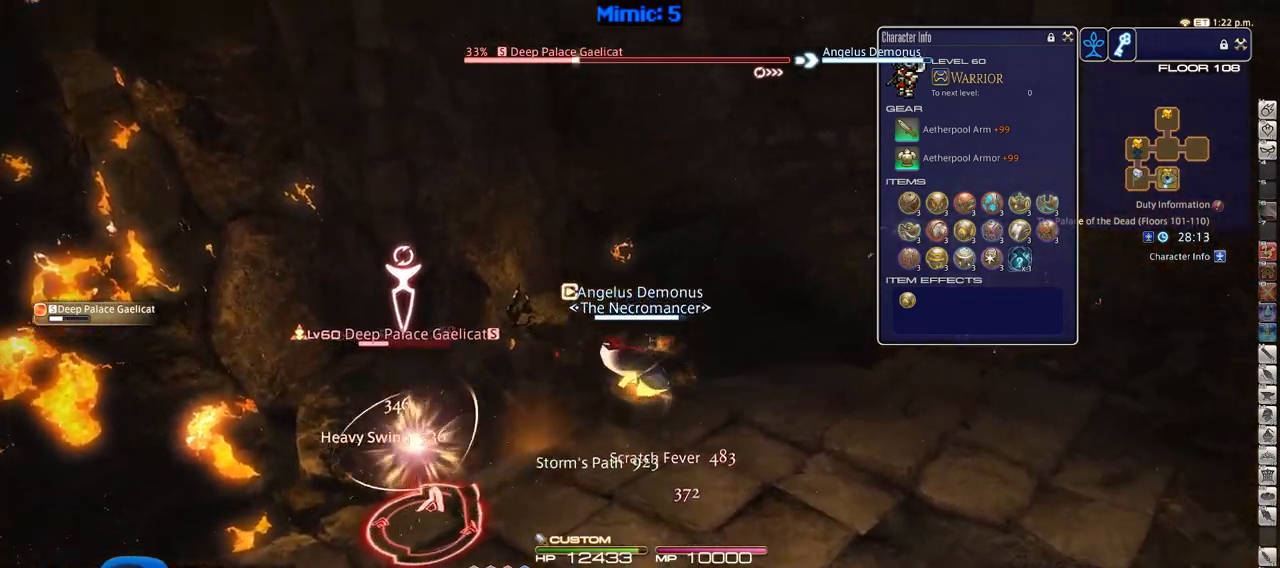
{"keys": ["d", "w"], "events": [[367, "rbracket", "up"]]}
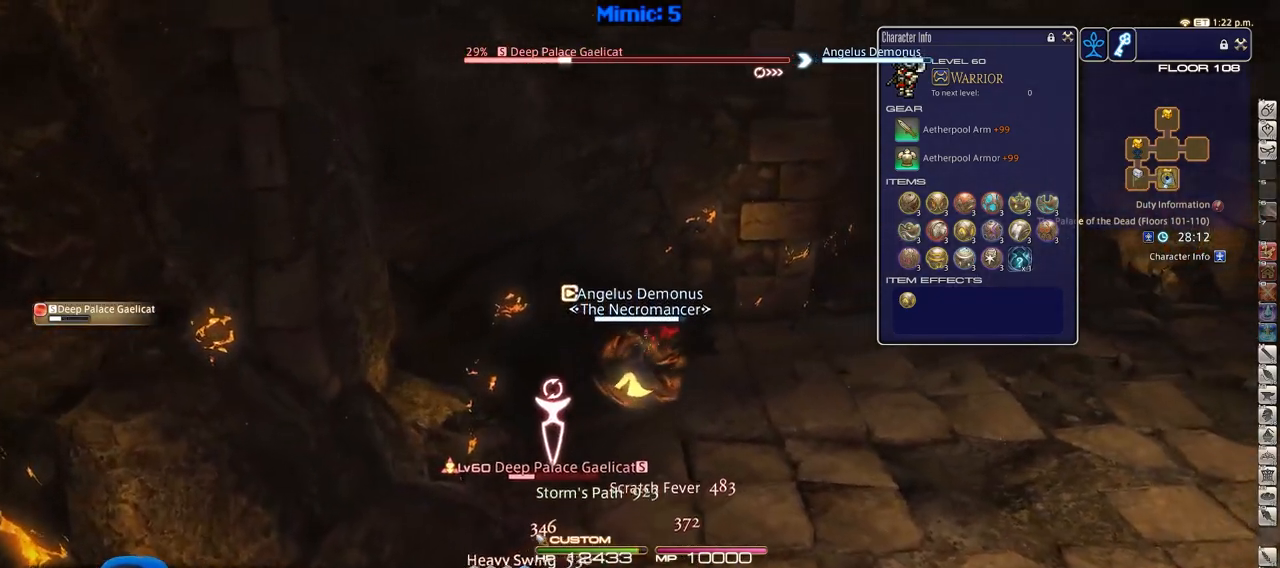
{"keys": ["d", "w"], "events": []}
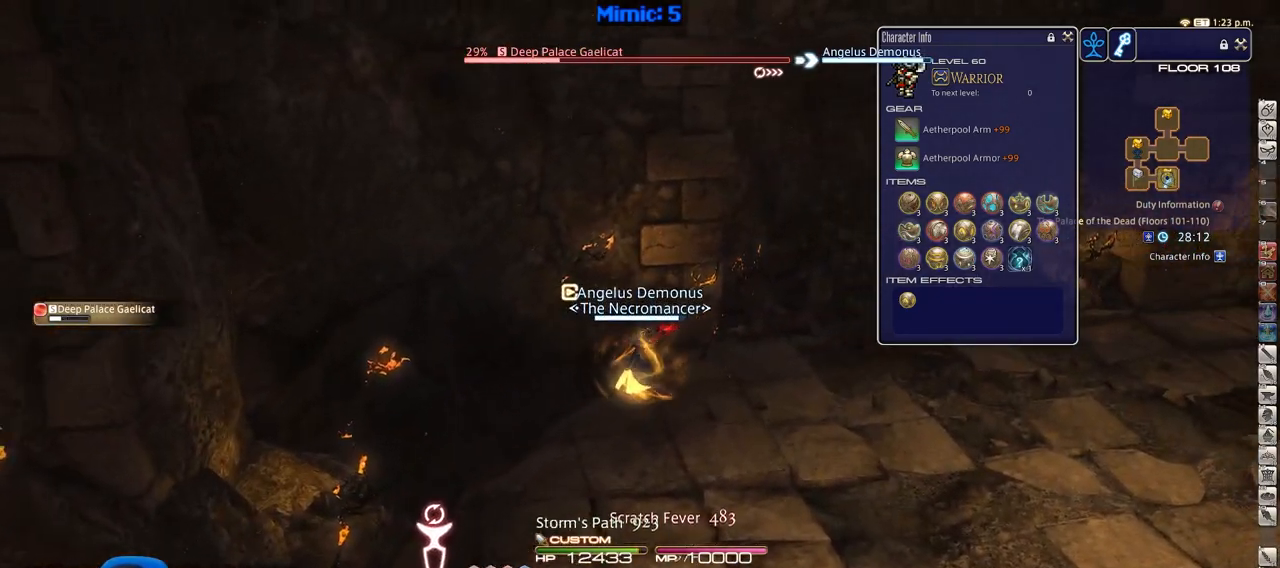
{"keys": ["d", "p", "w"], "events": [[351, "p", "down"]]}
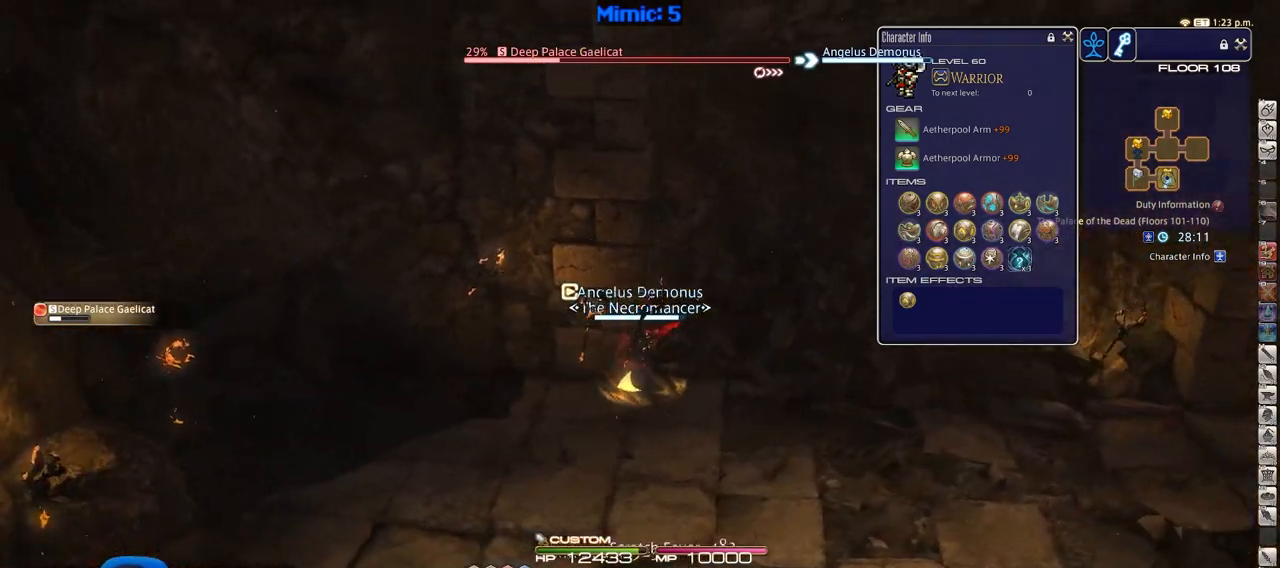
{"keys": ["a", "w"], "events": [[33, "return", "down"], [133, "return", "up"], [167, "w", "up"], [217, "a", "down"], [317, "d", "up"], [367, "p", "up"], [367, "w", "down"]]}
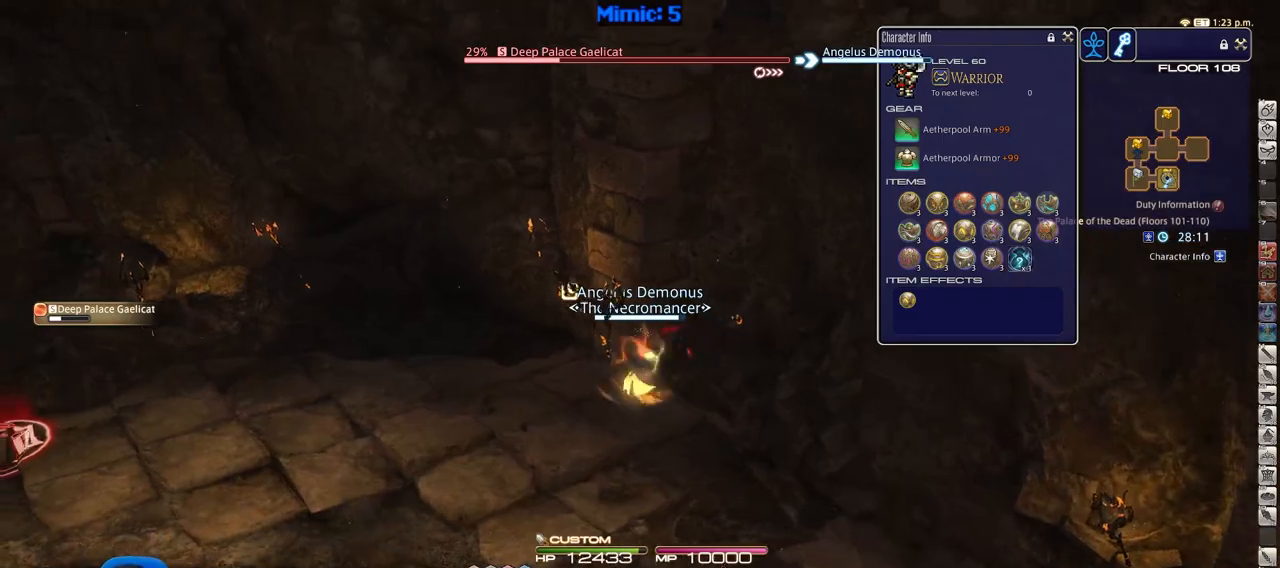
{"keys": ["a", "p", "w"], "events": [[418, "p", "down"]]}
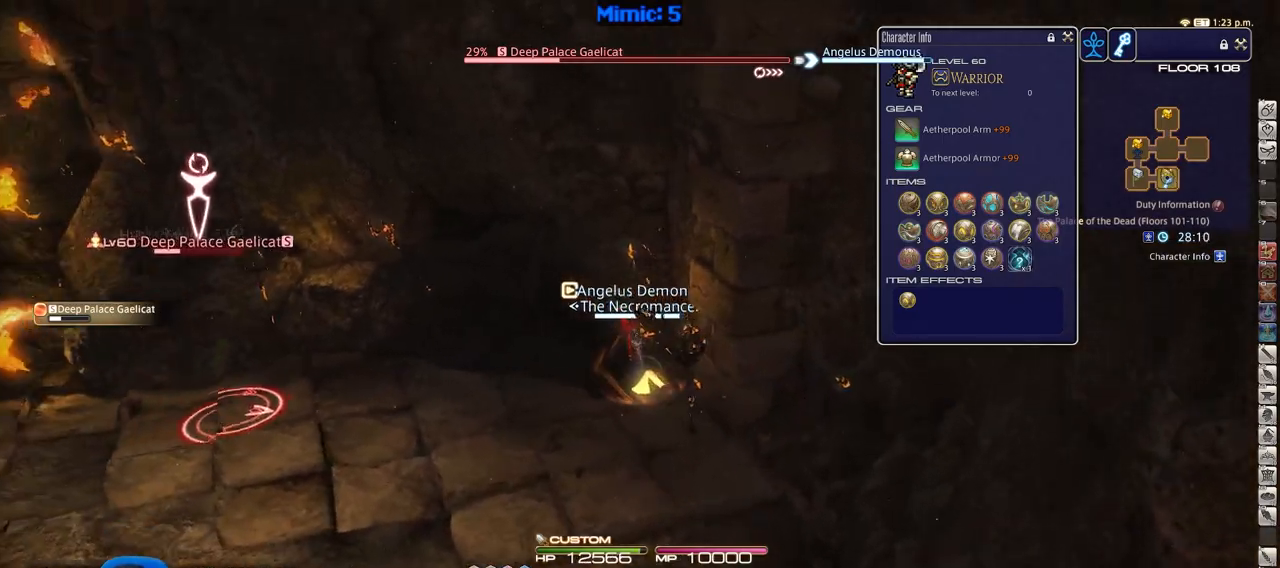
{"keys": ["a", "w"], "events": [[17, "p", "up"], [117, "p", "down"], [400, "p", "up"]]}
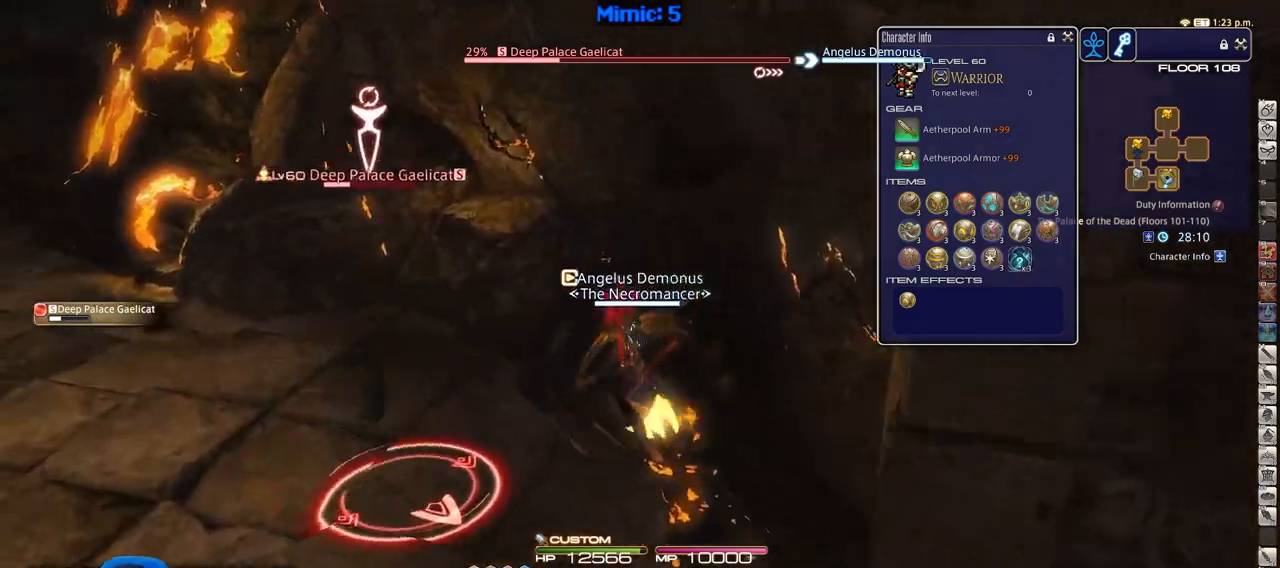
{"keys": ["a", "rbracket"], "events": [[34, "rbracket", "down"], [84, "a", "up"], [167, "2", "down"], [267, "2", "up"], [417, "a", "down"], [501, "w", "up"]]}
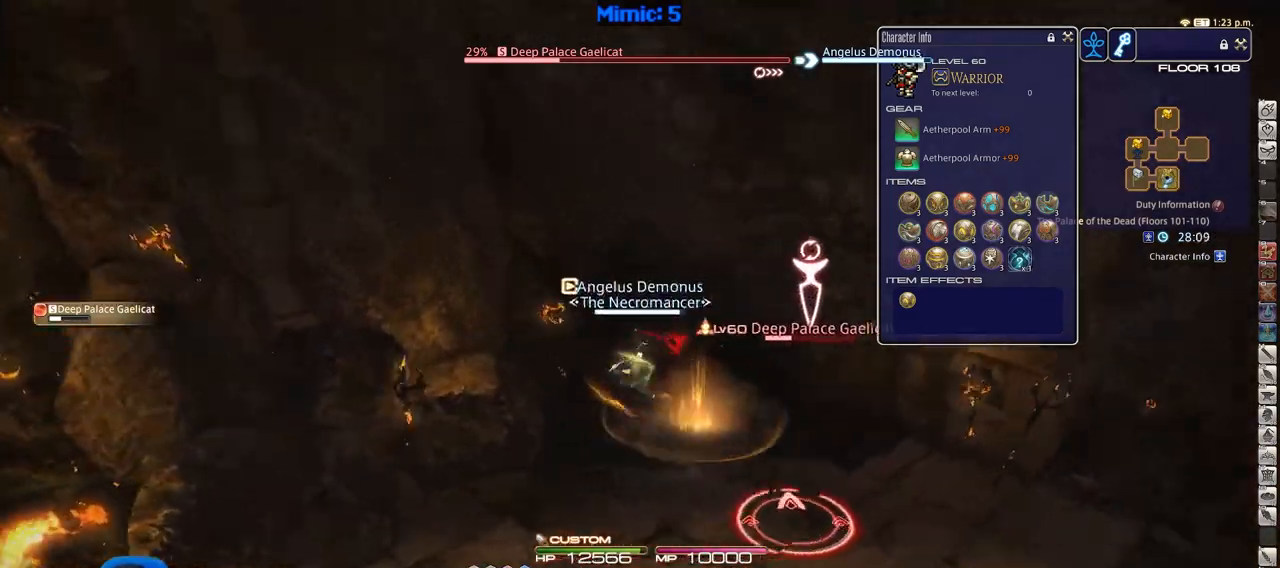
{"keys": ["d", "rbracket"], "events": [[150, "s", "down"], [334, "a", "up"], [334, "d", "down"], [467, "s", "up"]]}
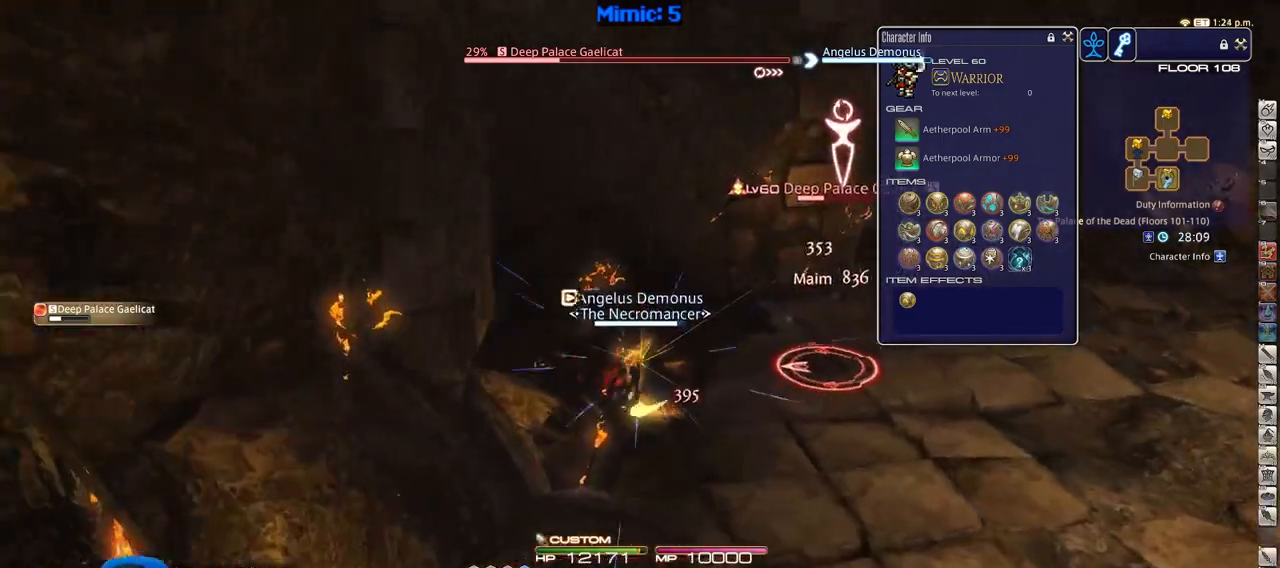
{"keys": [], "events": [[17, "rbracket", "up"], [201, "w", "down"], [351, "d", "up"], [351, "w", "up"]]}
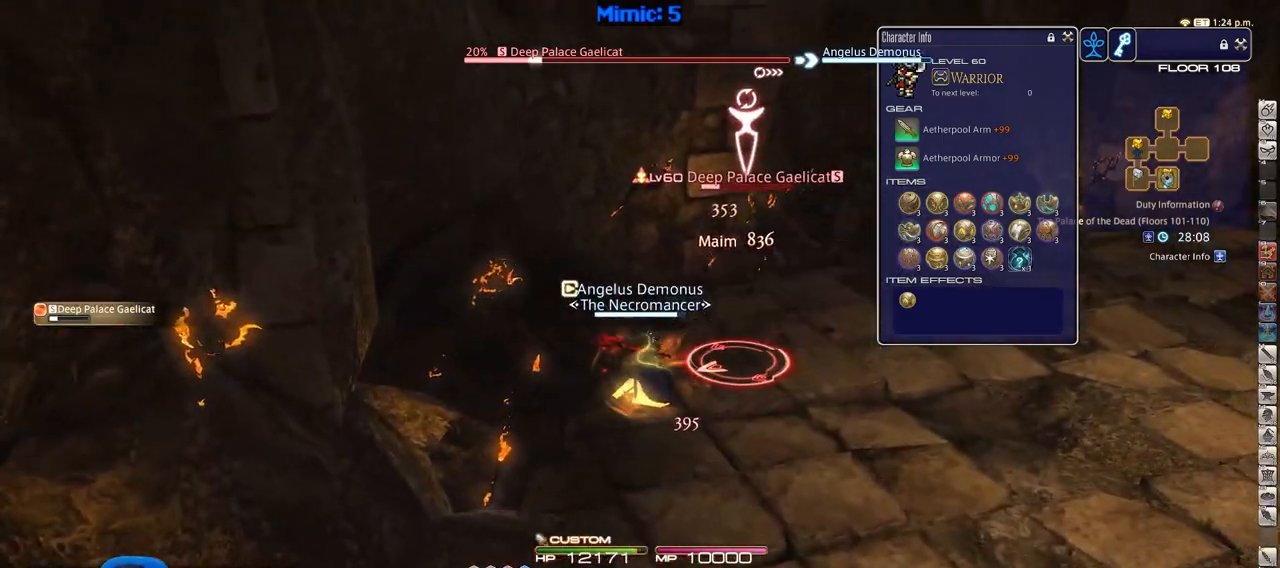
{"keys": ["rbracket"], "events": [[467, "rbracket", "down"]]}
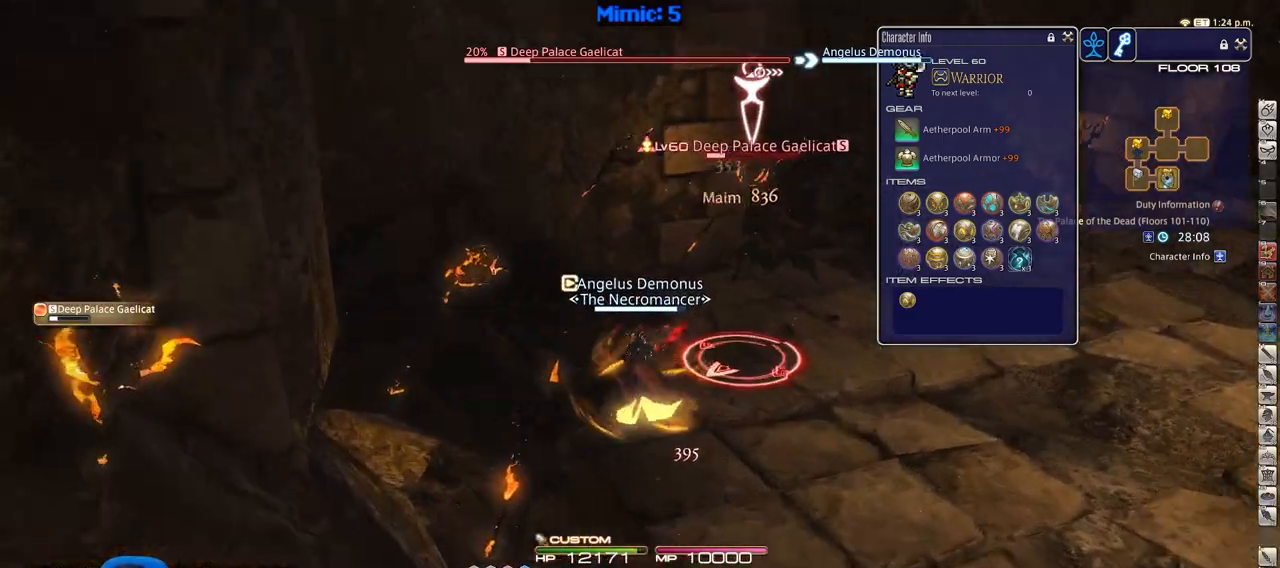
{"keys": ["alt_r"], "events": [[167, "rbracket", "up"], [250, "alt_r", "down"], [400, "3", "down"], [484, "3", "up"]]}
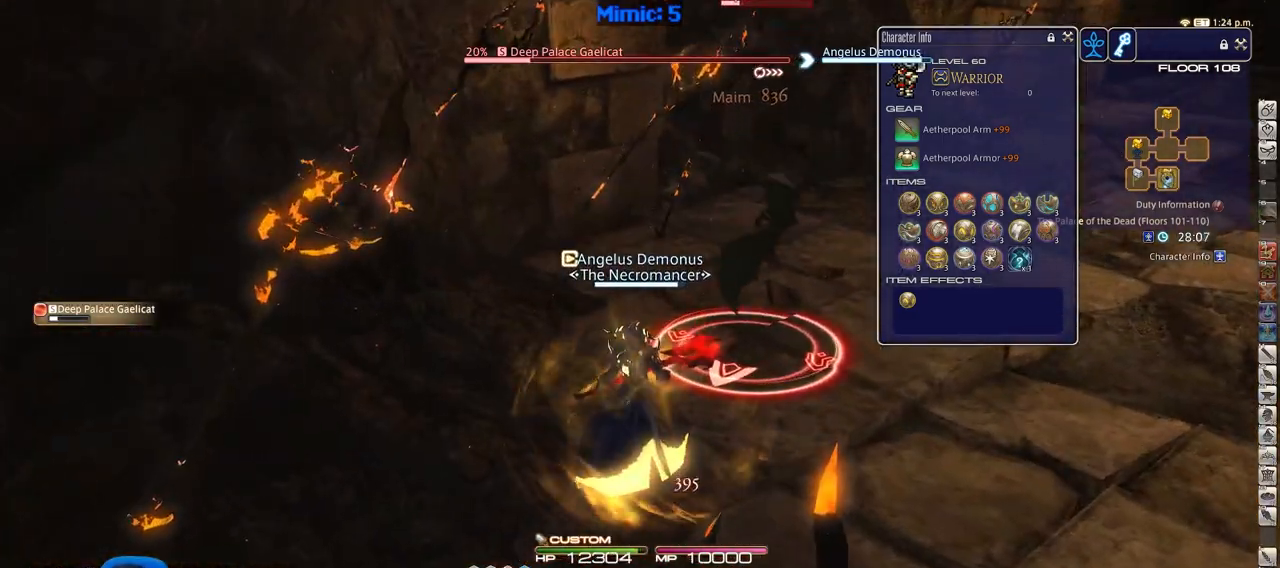
{"keys": ["rbracket"], "events": [[34, "alt_r", "up"], [84, "rbracket", "down"], [134, "minus", "down"], [217, "minus", "up"]]}
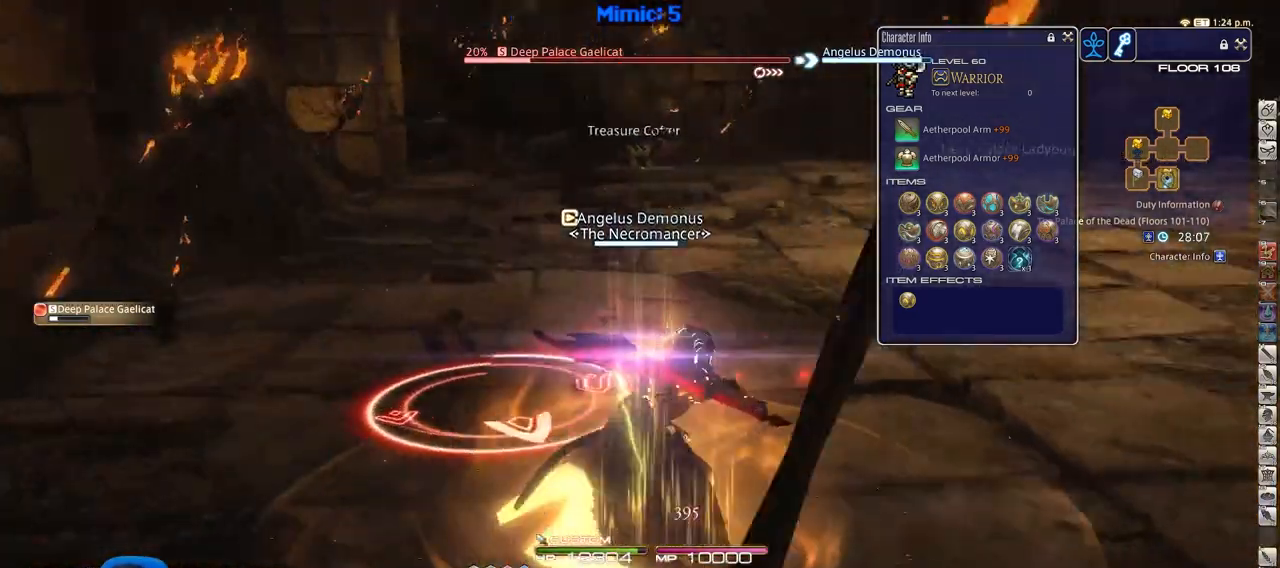
{"keys": ["a"], "events": [[150, "rbracket", "up"], [467, "a", "down"]]}
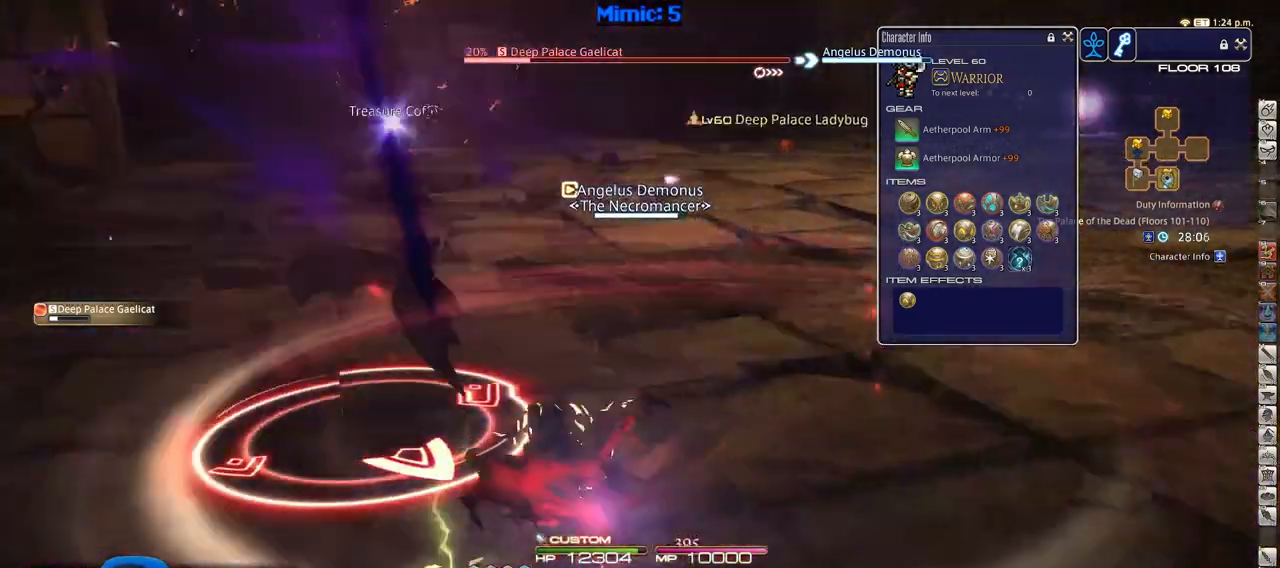
{"keys": ["a", "p", "w"], "events": [[17, "w", "down"], [301, "p", "down"], [351, "lbracket", "down"], [434, "lbracket", "up"]]}
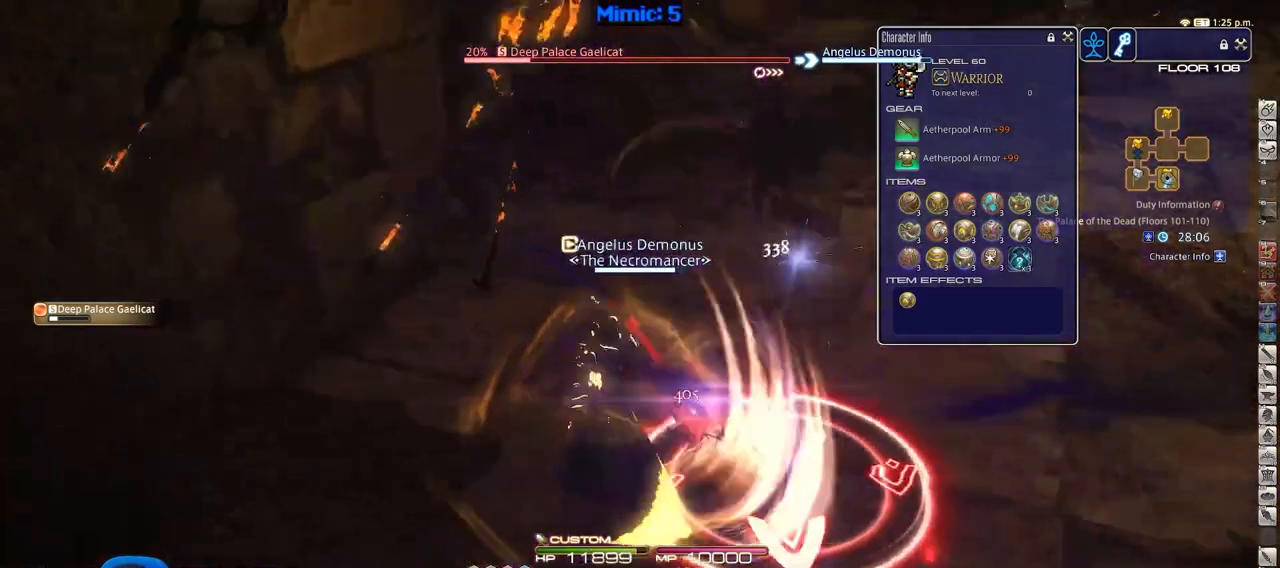
{"keys": ["a"], "events": [[133, "a", "up"], [367, "a", "down"], [417, "p", "up"], [417, "w", "up"]]}
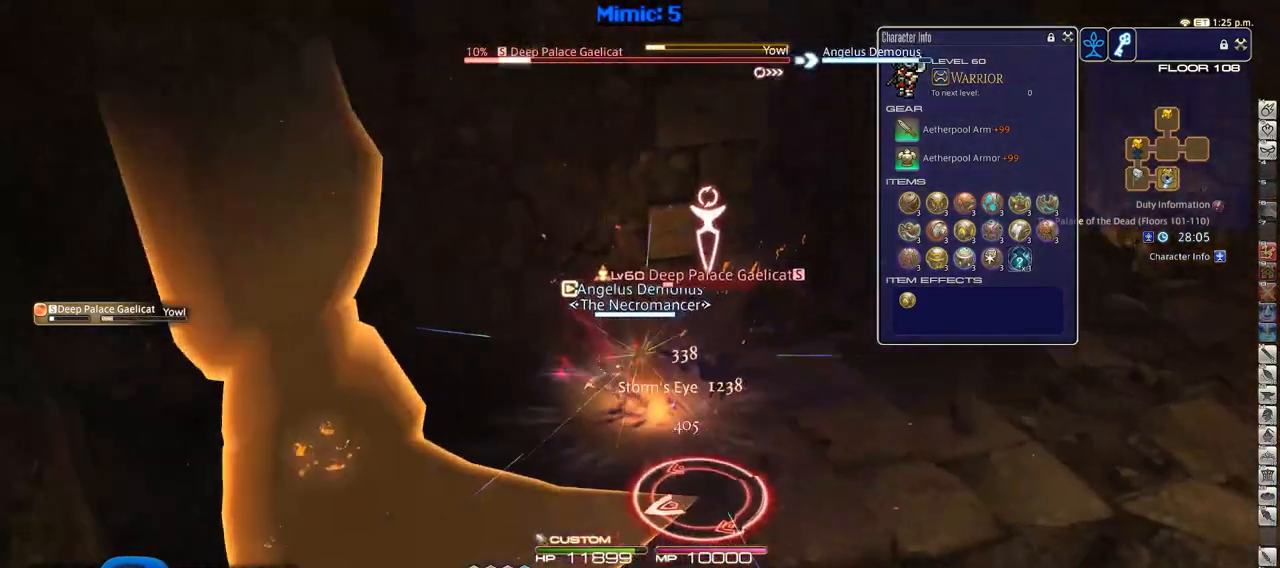
{"keys": [], "events": [[50, "p", "down"], [50, "s", "down"], [184, "d", "down"], [234, "a", "up"], [234, "p", "up"], [234, "s", "up"], [467, "d", "up"]]}
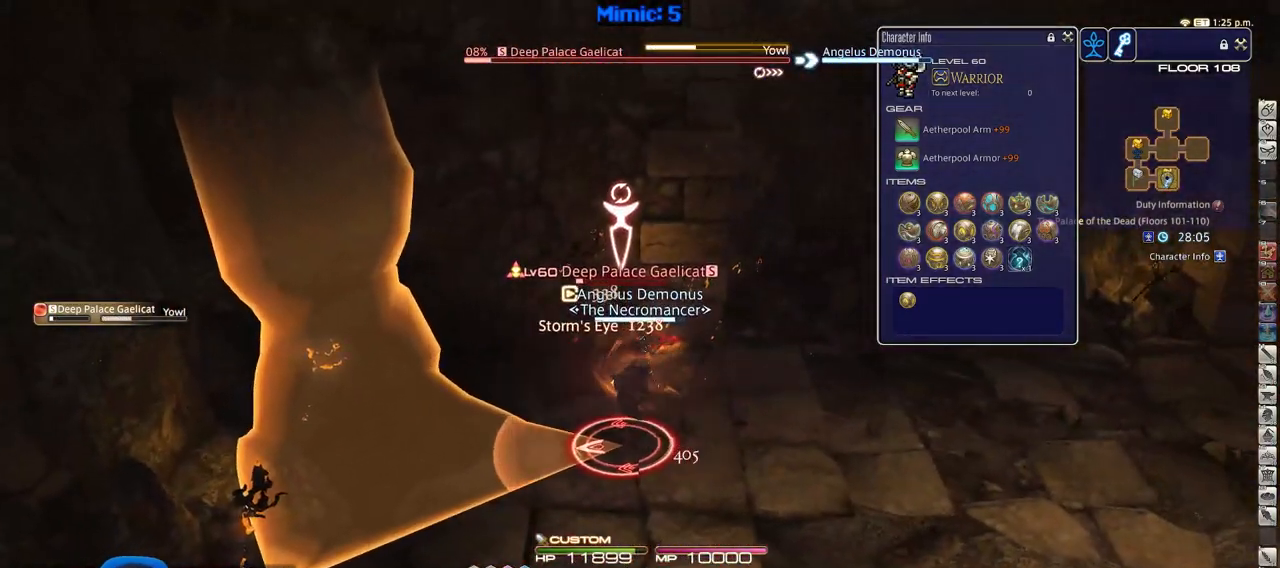
{"keys": ["d"], "events": [[117, "p", "down"], [250, "d", "down"], [250, "p", "up"], [400, "1", "down"], [484, "1", "up"]]}
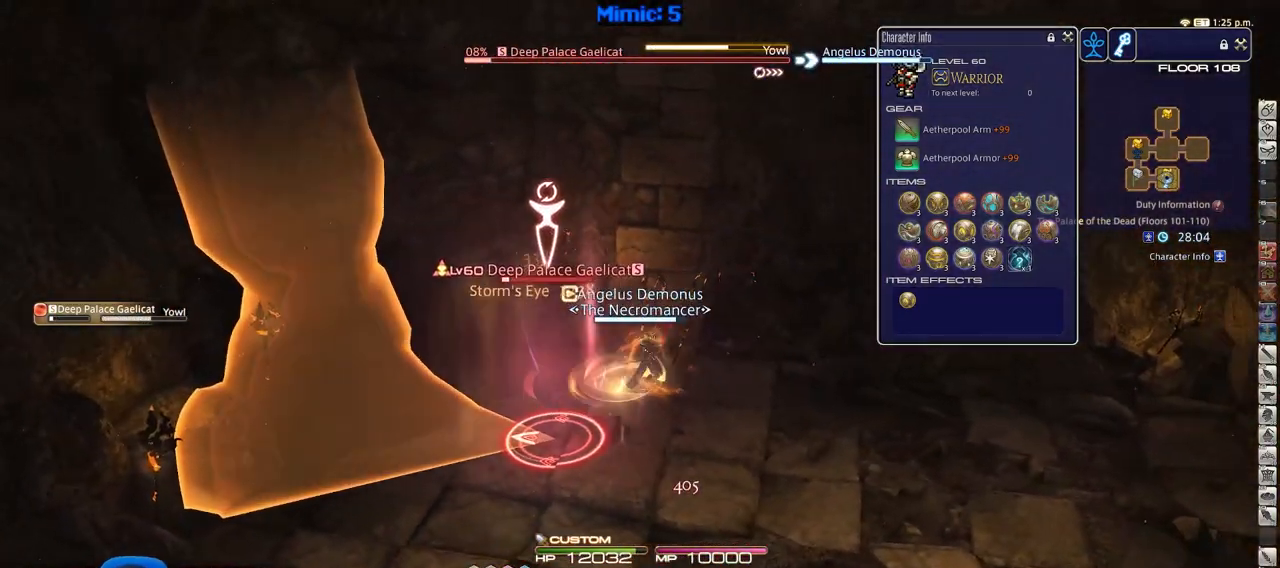
{"keys": ["d", "w"], "events": [[317, "rbracket", "down"], [417, "rbracket", "up"], [417, "w", "down"]]}
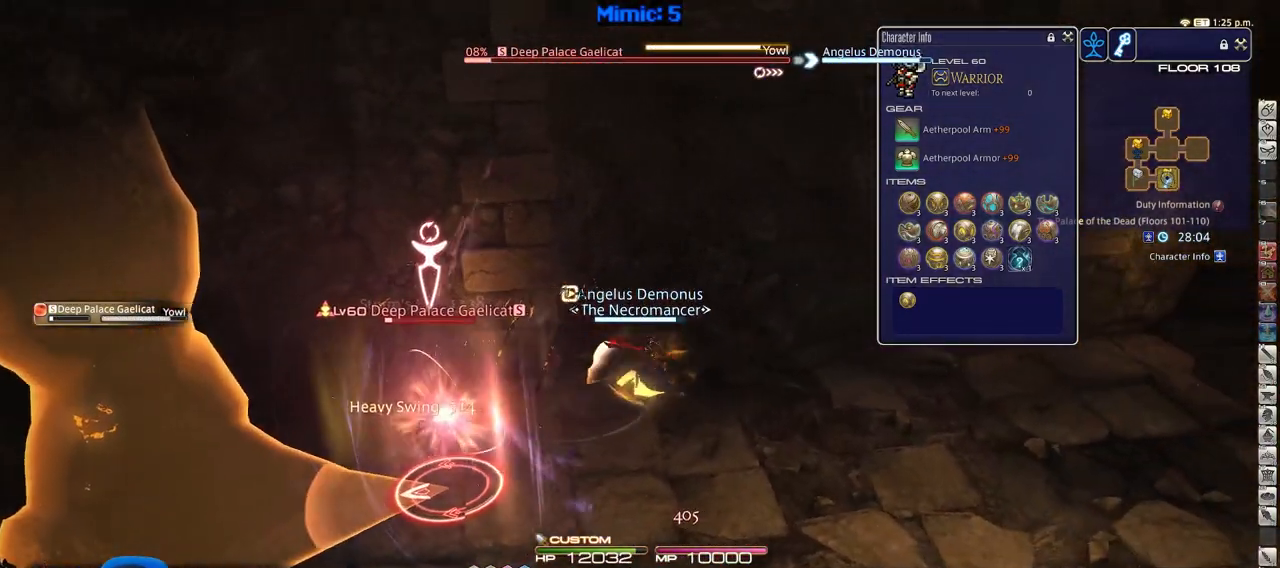
{"keys": ["d"], "events": [[383, "w", "up"]]}
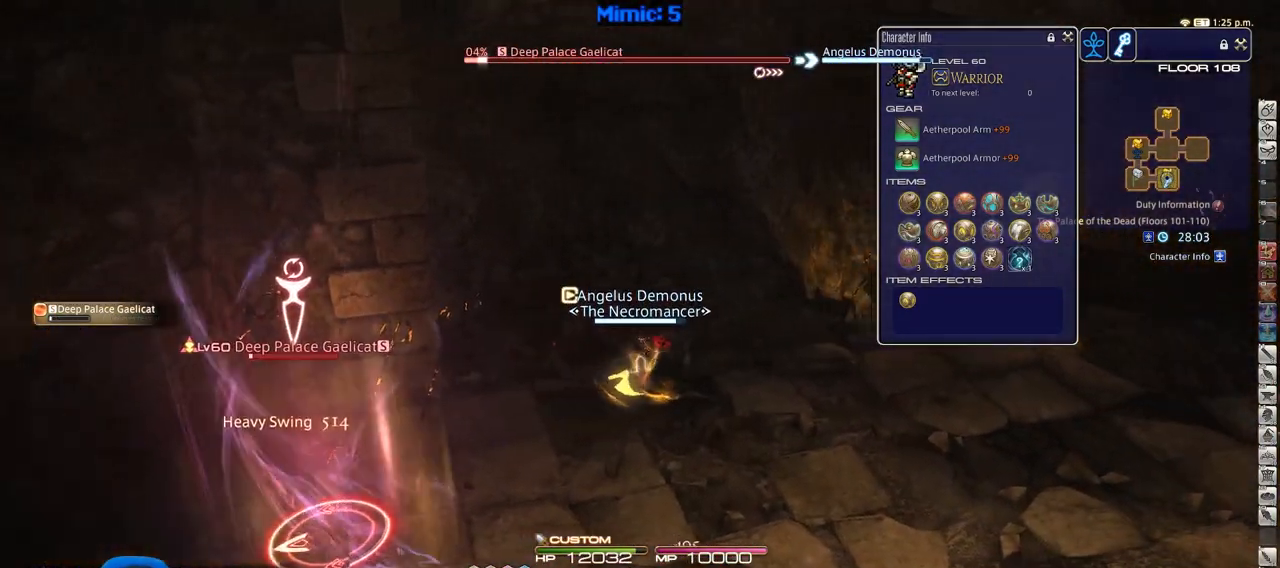
{"keys": [], "events": [[167, "d", "up"]]}
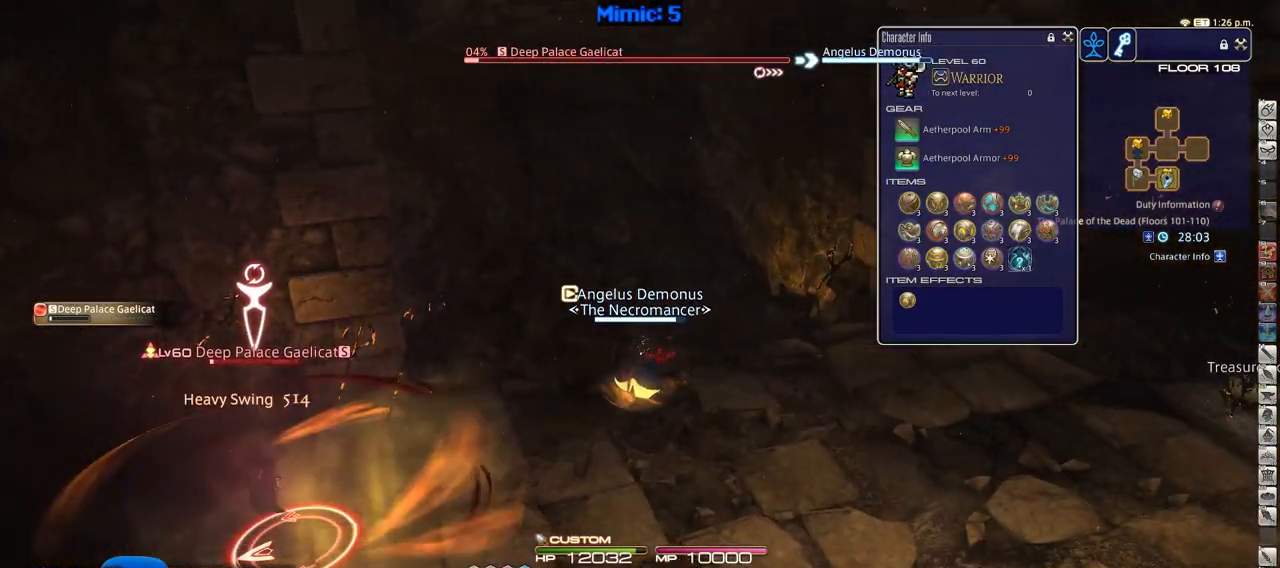
{"keys": [], "events": []}
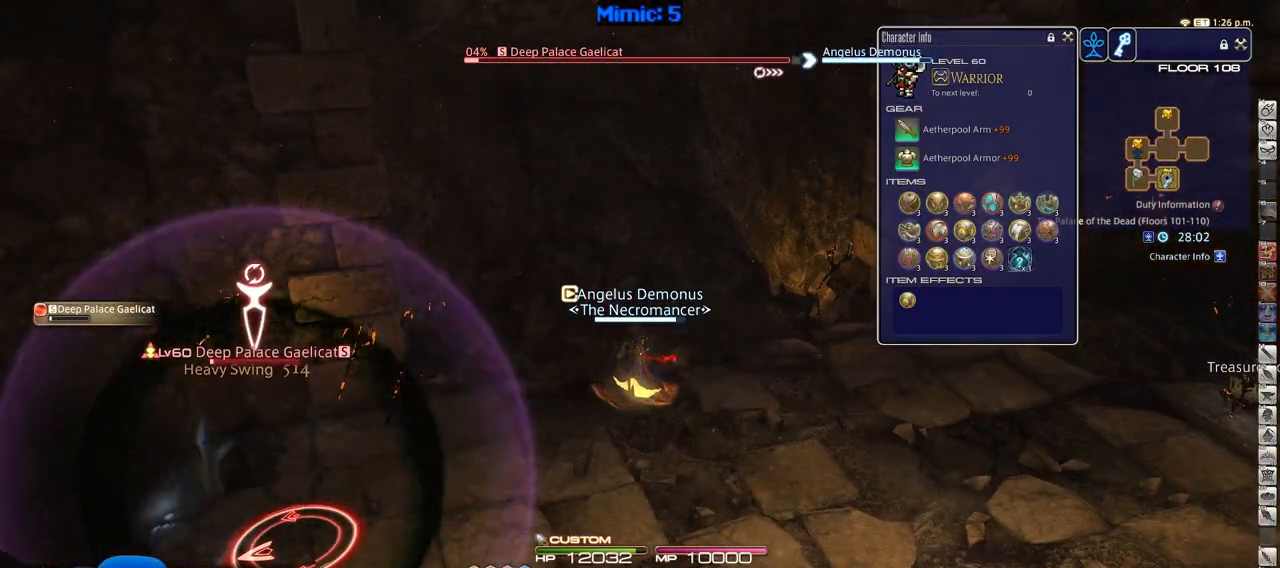
{"keys": ["a", "s"], "events": [[200, "a", "down"], [284, "s", "down"]]}
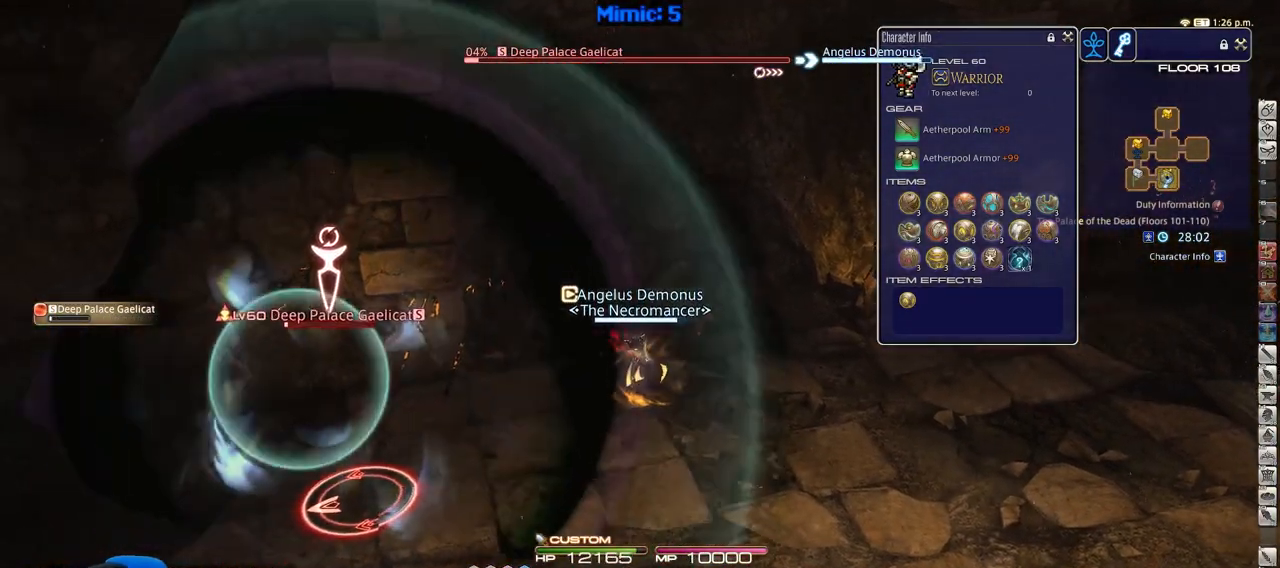
{"keys": ["a"], "events": [[66, "s", "up"]]}